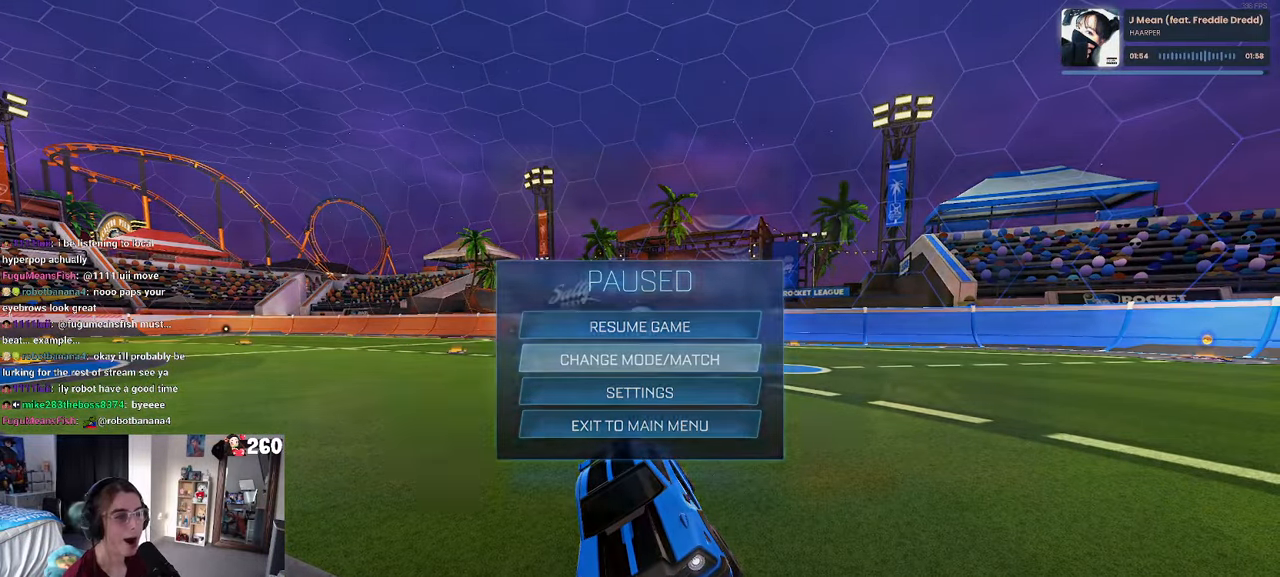
Gameplay with a controller (PlayStation layout); each line is a JSON object with the inputs held at the frame after it. "events" lists button and stick changes between this image and that frame as [ms after this image, input, new state], when the widget could be followed in between. Not read: R2.
{"buttons": [], "left_stick": "center", "right_stick": "center", "events": []}
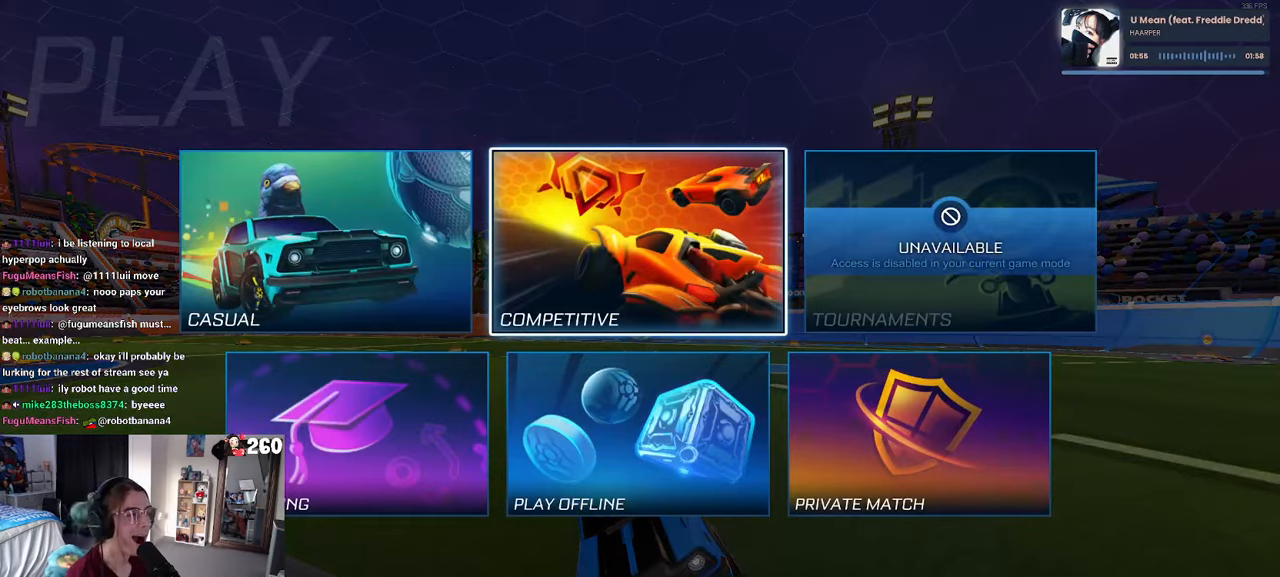
{"buttons": [], "left_stick": "center", "right_stick": "center", "events": [[33, "CROSS", "down"], [100, "CROSS", "up"]]}
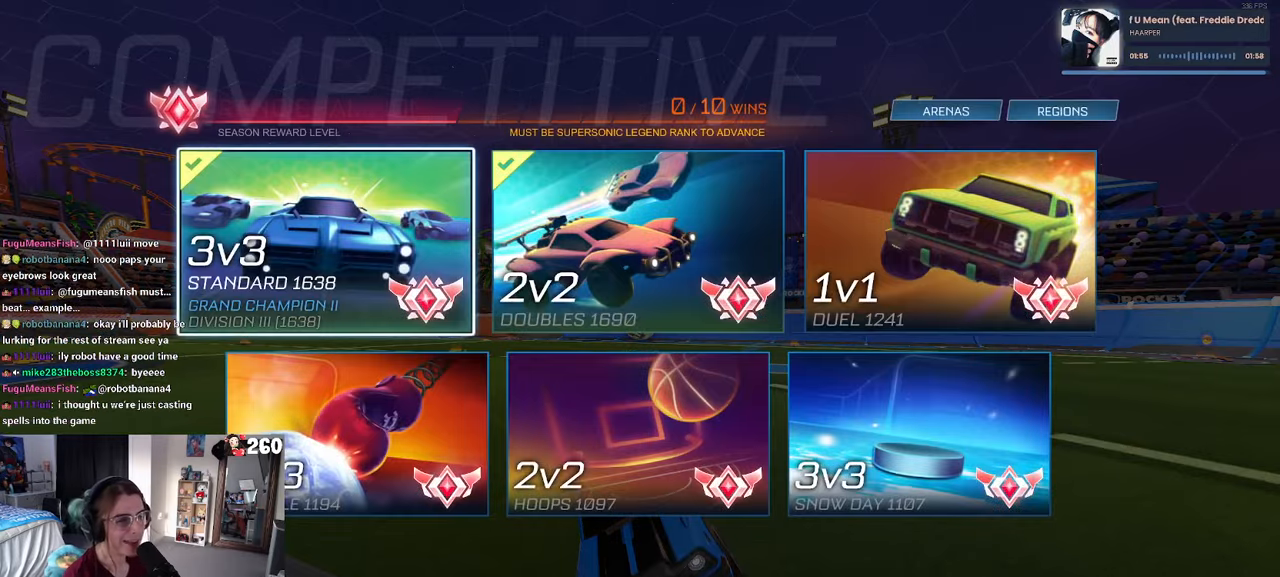
{"buttons": [], "left_stick": "center", "right_stick": "center", "events": []}
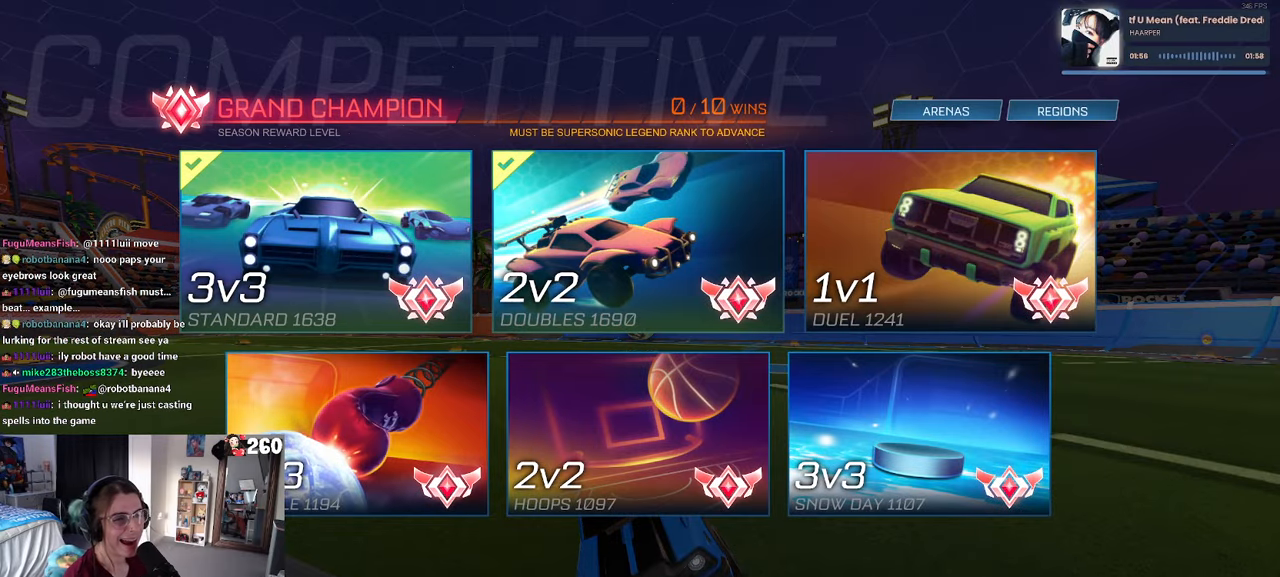
{"buttons": [], "left_stick": "center", "right_stick": "center", "events": [[67, "CROSS", "down"], [117, "CROSS", "up"]]}
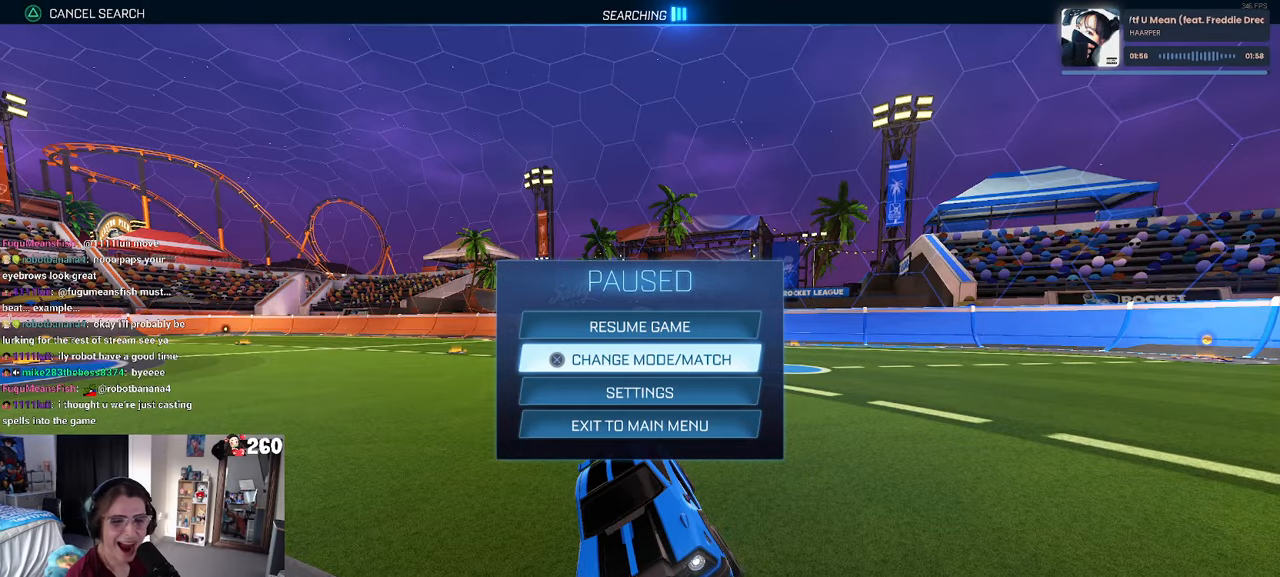
{"buttons": [], "left_stick": "center", "right_stick": "center", "events": []}
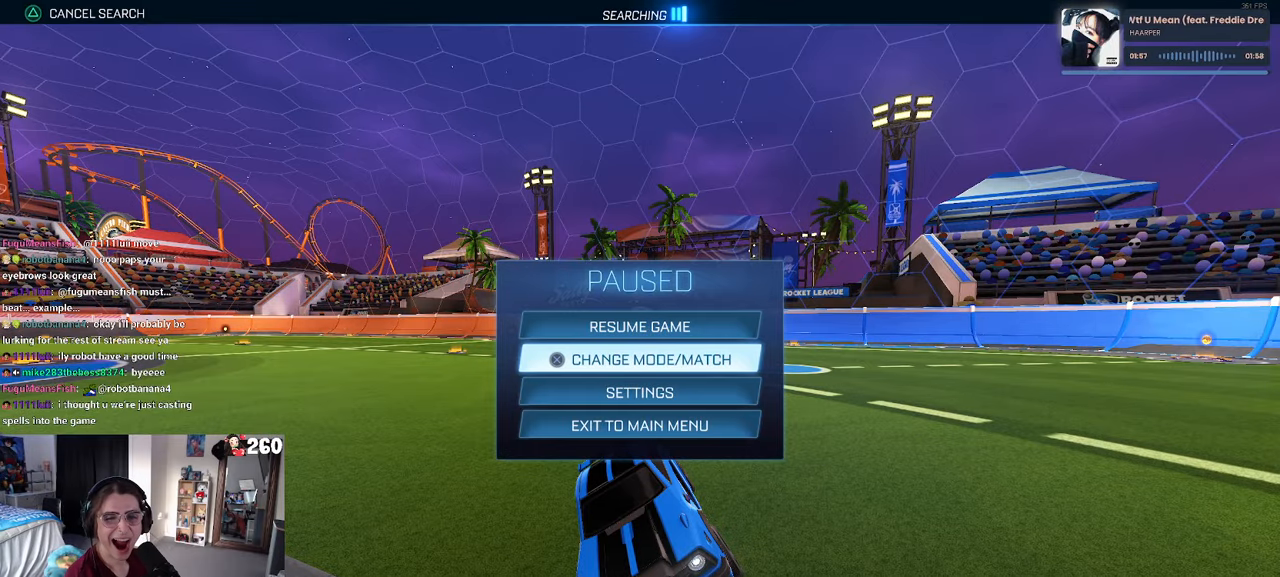
{"buttons": [], "left_stick": "center", "right_stick": "center", "events": [[50, "CIRCLE", "down"], [133, "CIRCLE", "up"], [200, "CIRCLE", "down"], [283, "CIRCLE", "up"]]}
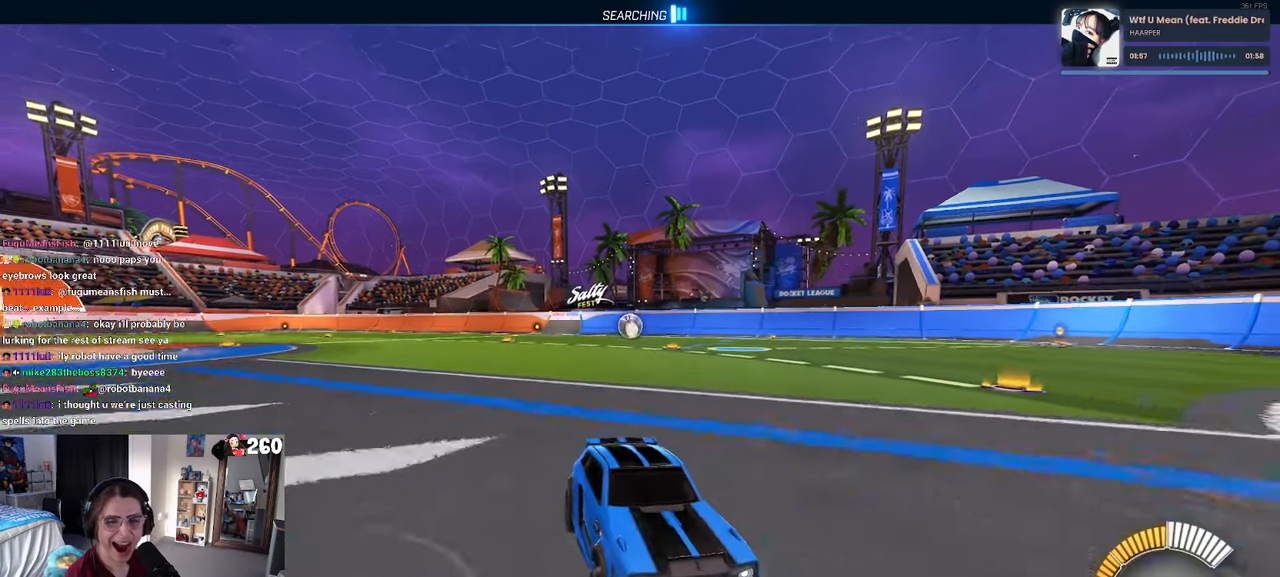
{"buttons": [], "left_stick": "right", "right_stick": "center", "events": [[383, "left_stick", "right"]]}
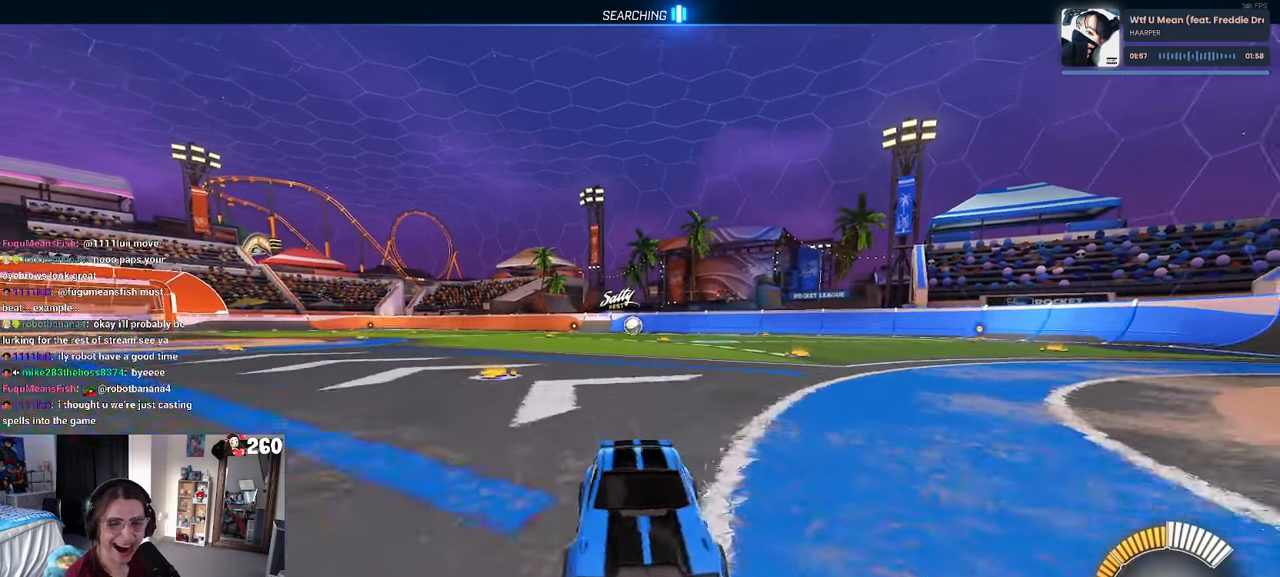
{"buttons": [], "left_stick": "right", "right_stick": "center", "events": [[117, "SQUARE", "down"], [200, "SQUARE", "up"]]}
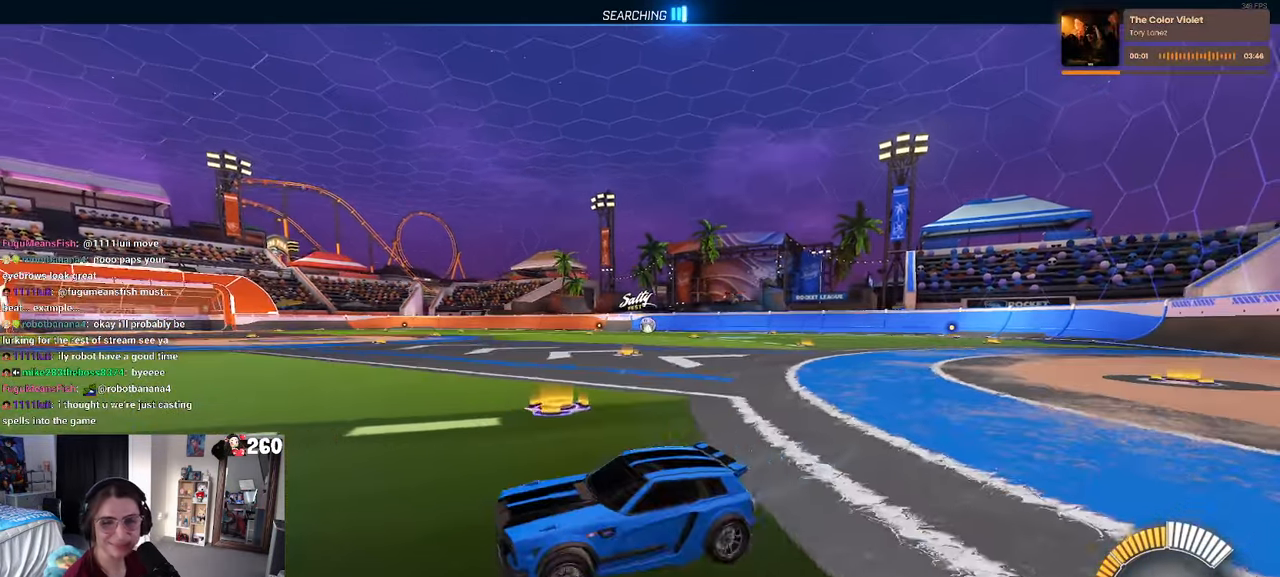
{"buttons": [], "left_stick": "right", "right_stick": "center", "events": []}
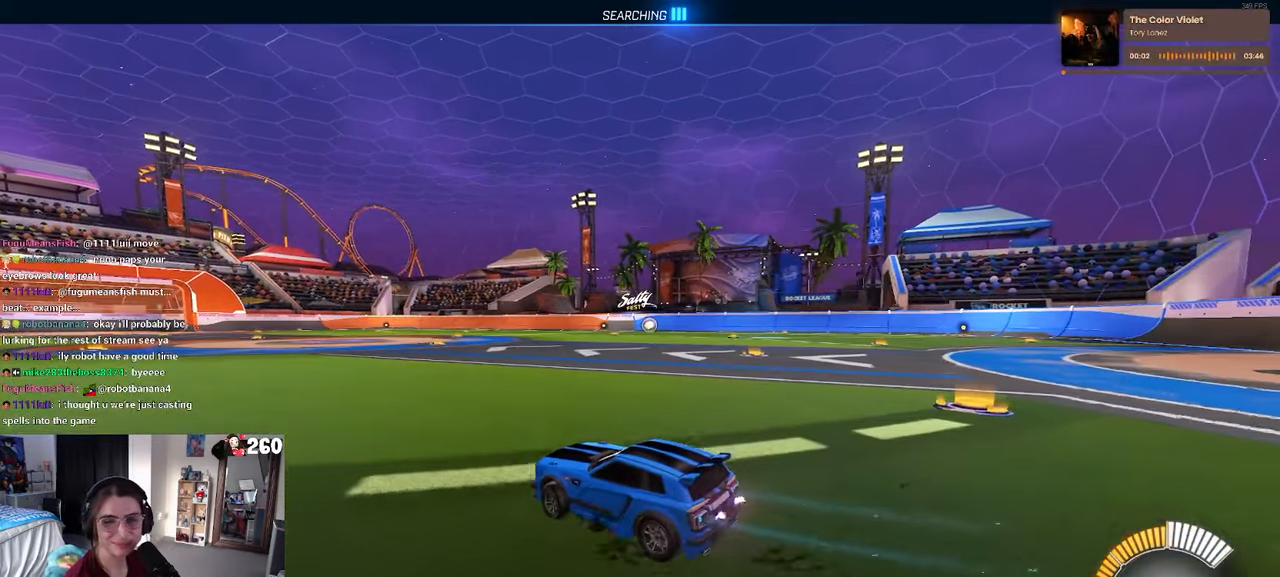
{"buttons": [], "left_stick": "center", "right_stick": "center", "events": [[50, "left_stick", "center"], [200, "left_stick", "right"], [450, "left_stick", "center"]]}
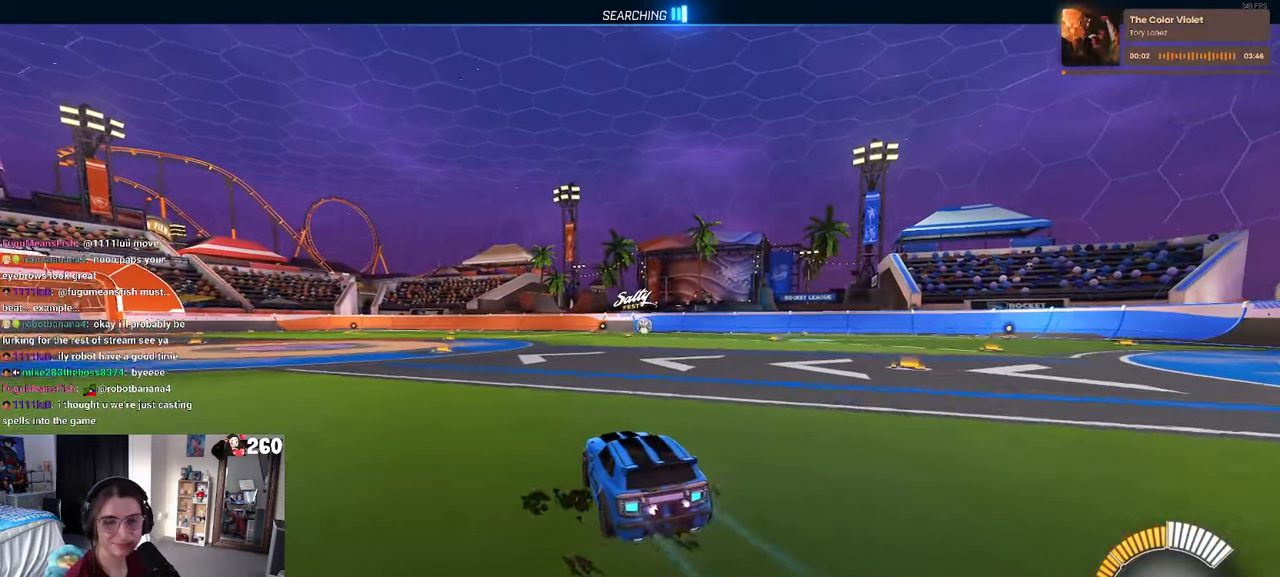
{"buttons": ["R1"], "left_stick": "center", "right_stick": "center", "events": [[150, "R1", "down"]]}
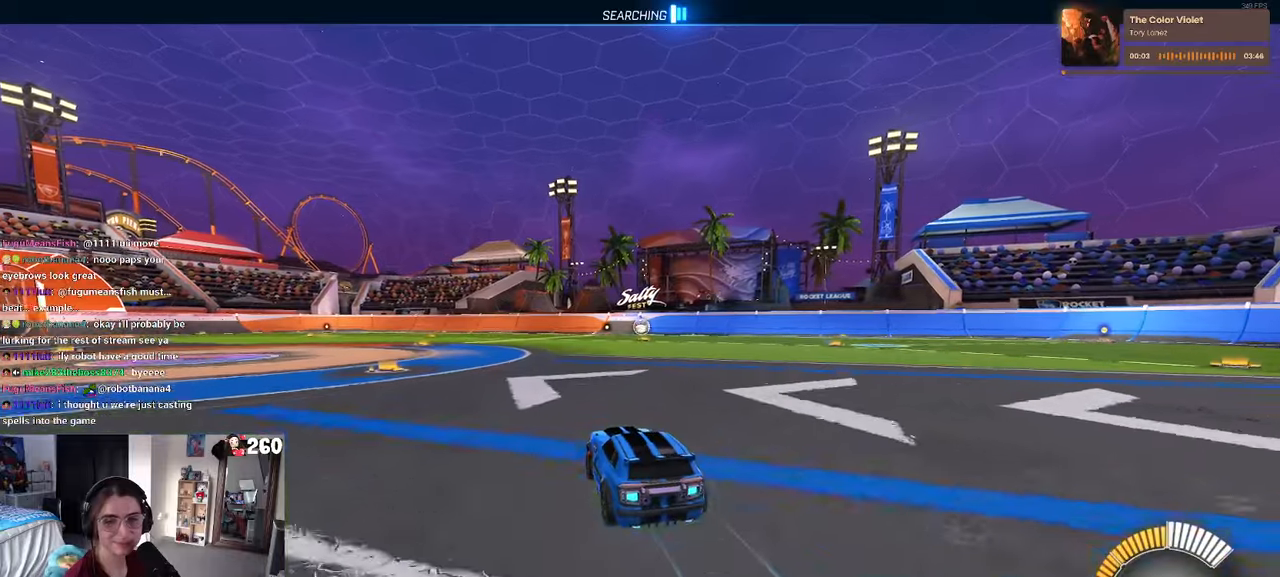
{"buttons": ["R1"], "left_stick": "left", "right_stick": "center", "events": [[200, "left_stick", "right"], [334, "left_stick", "center"], [417, "left_stick", "left"]]}
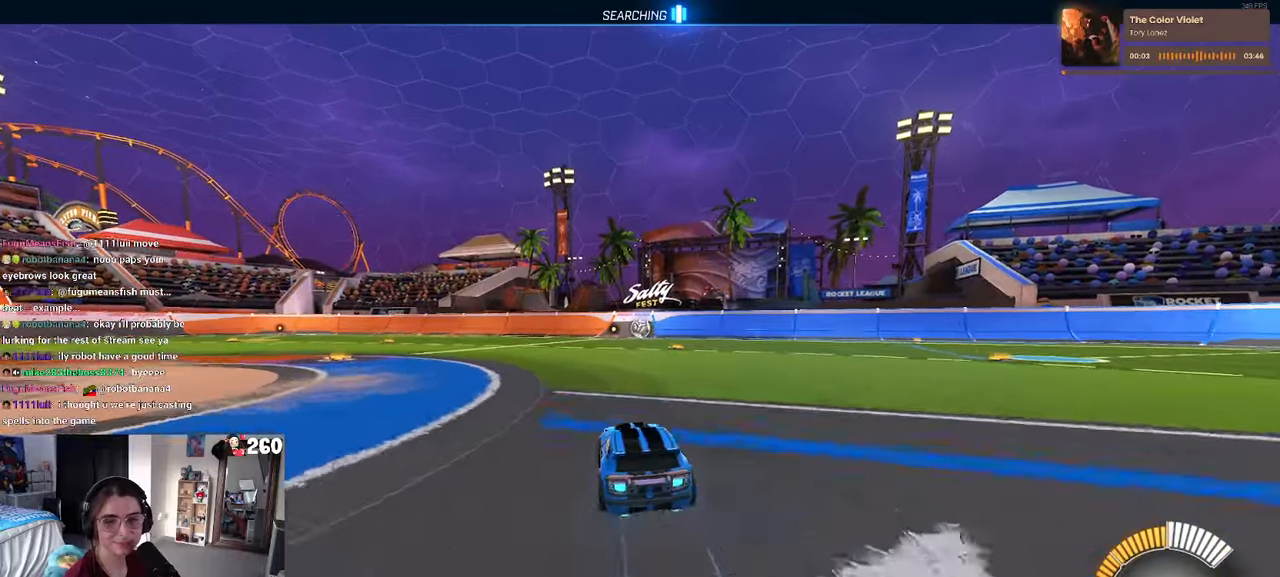
{"buttons": [], "left_stick": "center", "right_stick": "center", "events": [[67, "left_stick", "center"], [267, "R1", "up"]]}
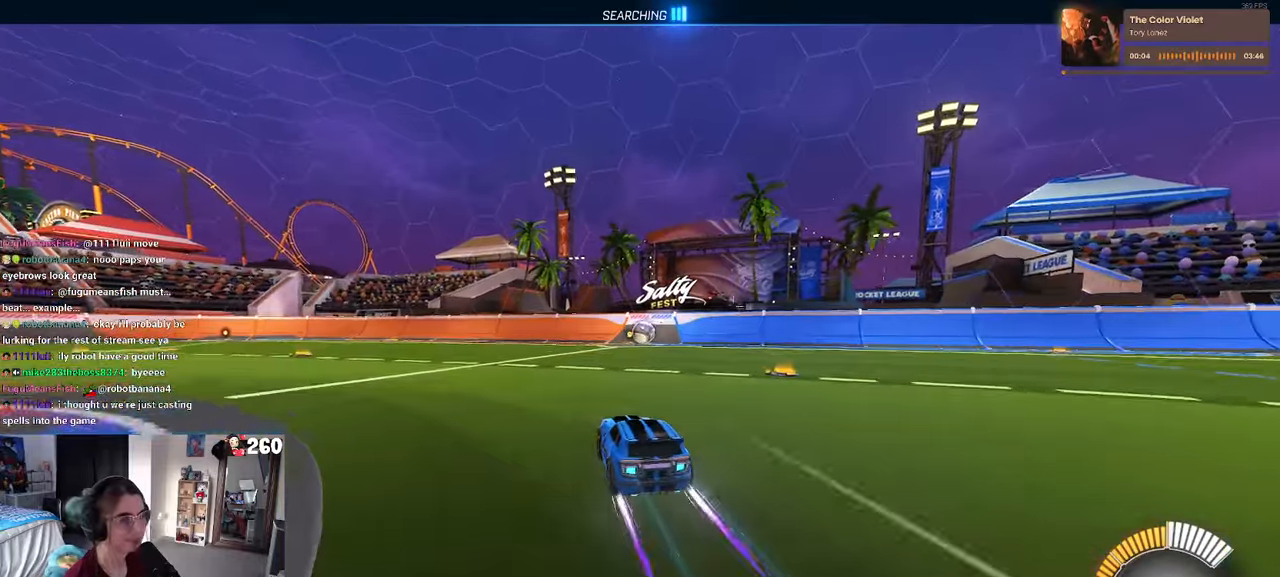
{"buttons": [], "left_stick": "down-left", "right_stick": "center", "events": [[34, "left_stick", "right"], [134, "left_stick", "center"], [500, "left_stick", "down-left"]]}
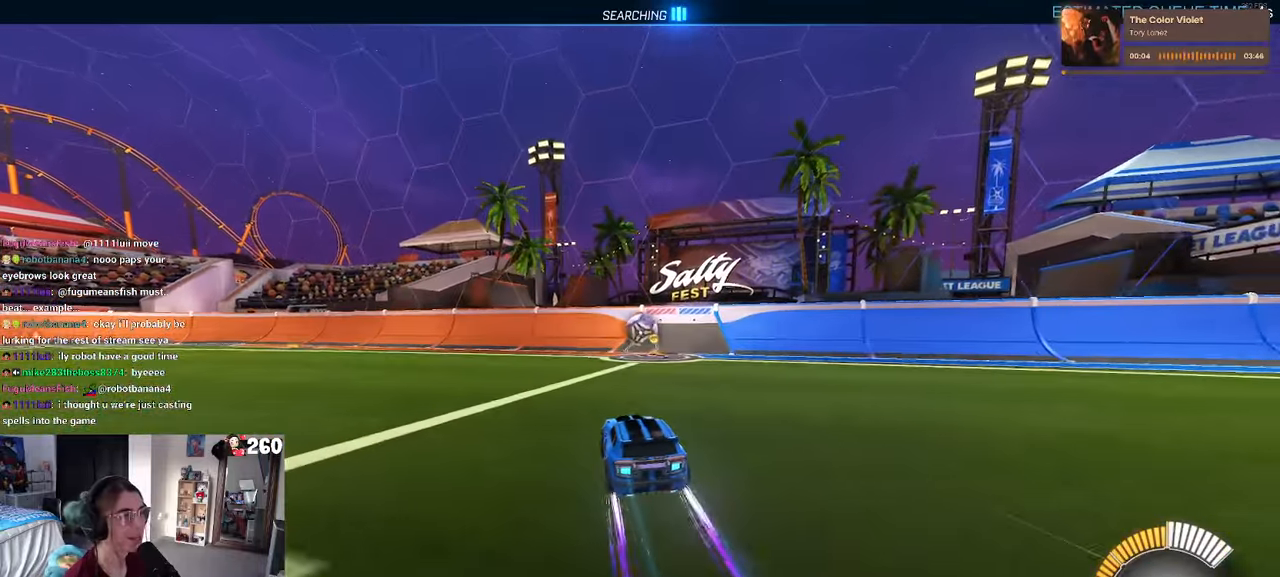
{"buttons": ["R1"], "left_stick": "center", "right_stick": "center", "events": [[84, "CROSS", "down"], [150, "left_stick", "right"], [184, "CROSS", "up"], [200, "left_stick", "up-right"], [250, "CROSS", "down"], [350, "CROSS", "up"], [384, "left_stick", "center"], [467, "R1", "down"]]}
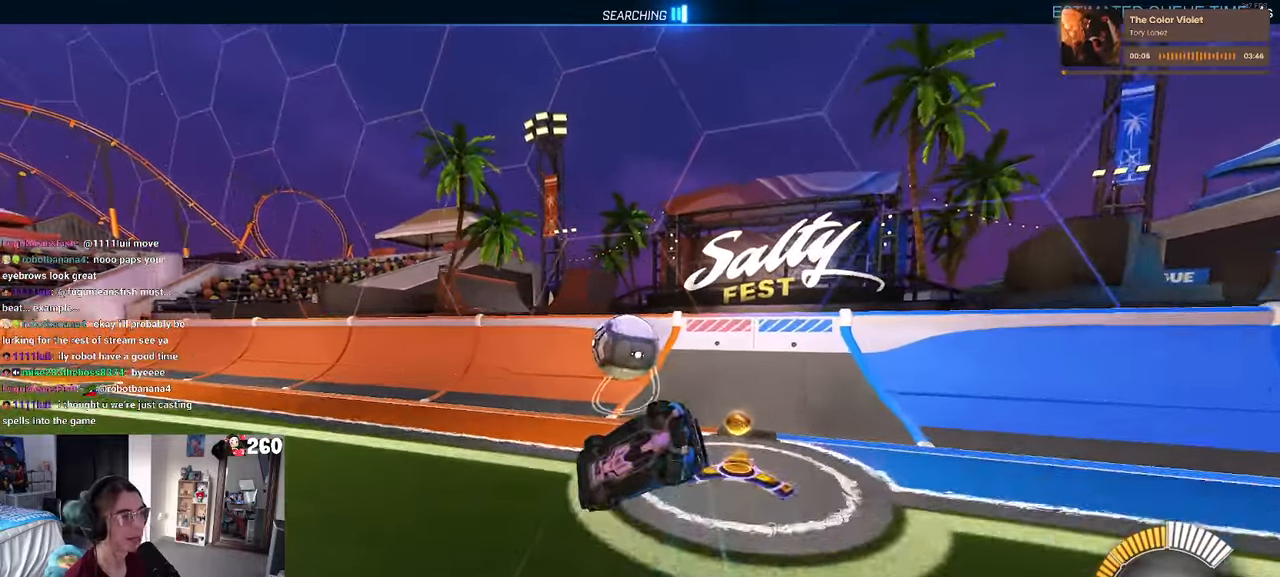
{"buttons": ["R1"], "left_stick": "center", "right_stick": "center", "events": [[17, "left_stick", "down"], [200, "left_stick", "center"], [300, "left_stick", "down-left"], [500, "left_stick", "center"]]}
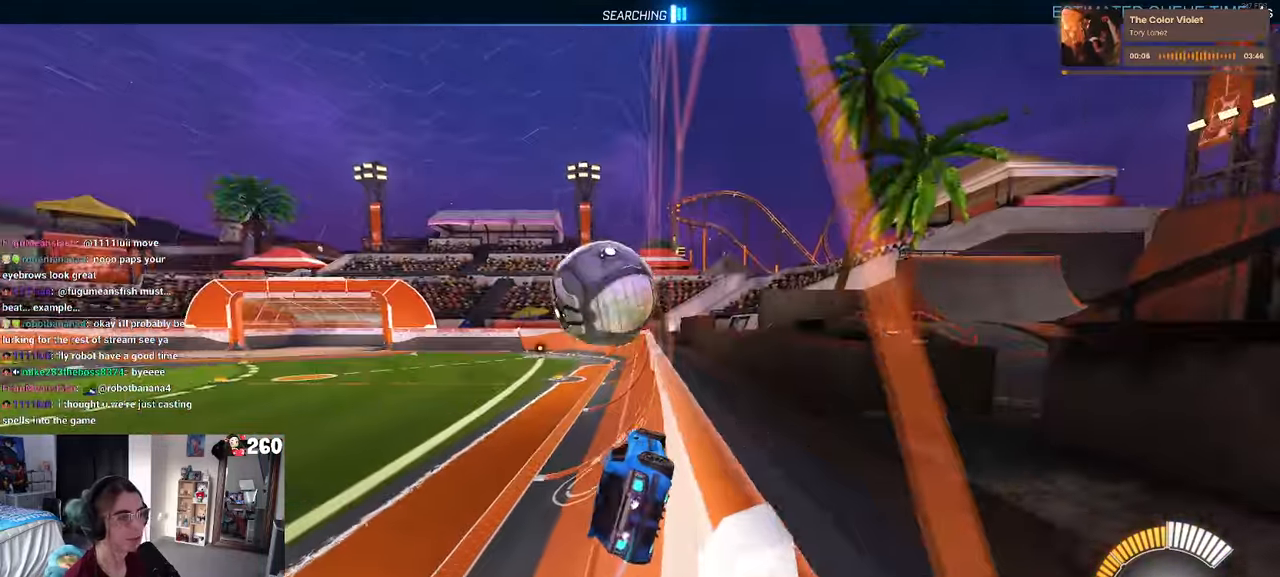
{"buttons": ["CROSS", "R1"], "left_stick": "center", "right_stick": "center", "events": [[350, "left_stick", "right"], [467, "left_stick", "center"], [500, "CROSS", "down"]]}
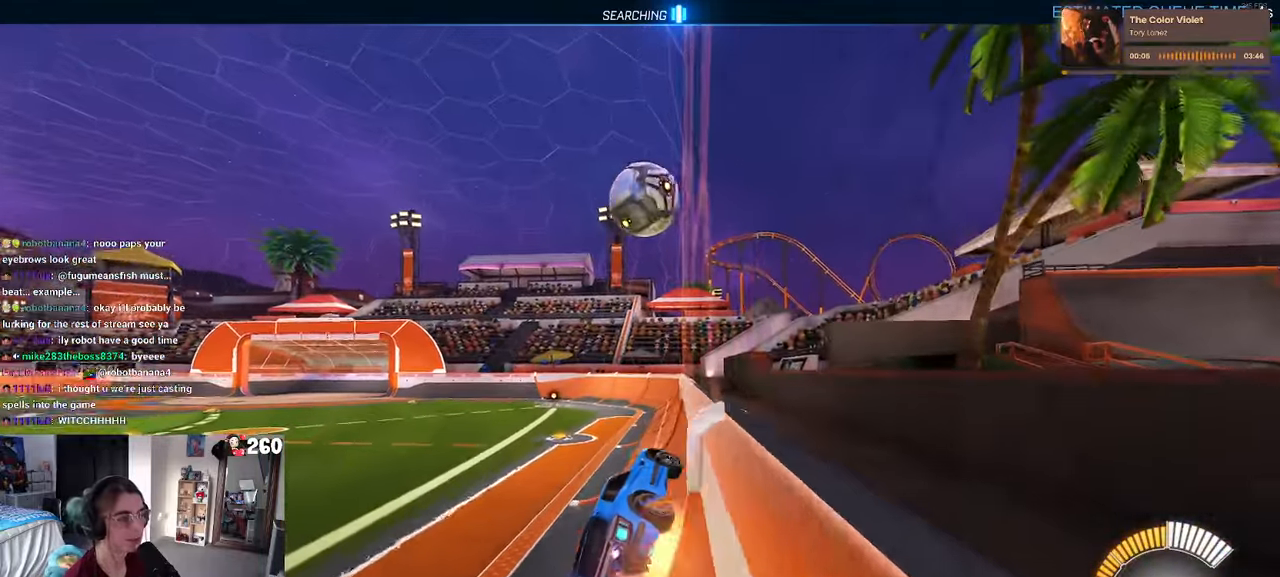
{"buttons": [], "left_stick": "left", "right_stick": "center", "events": [[34, "CROSS", "up"], [34, "left_stick", "up-right"], [100, "CROSS", "down"], [167, "CROSS", "up"], [184, "left_stick", "up-left"], [250, "CROSS", "down"], [284, "left_stick", "up-right"], [317, "CROSS", "up"], [367, "CROSS", "down"], [467, "CROSS", "up"], [484, "R1", "up"], [500, "left_stick", "left"]]}
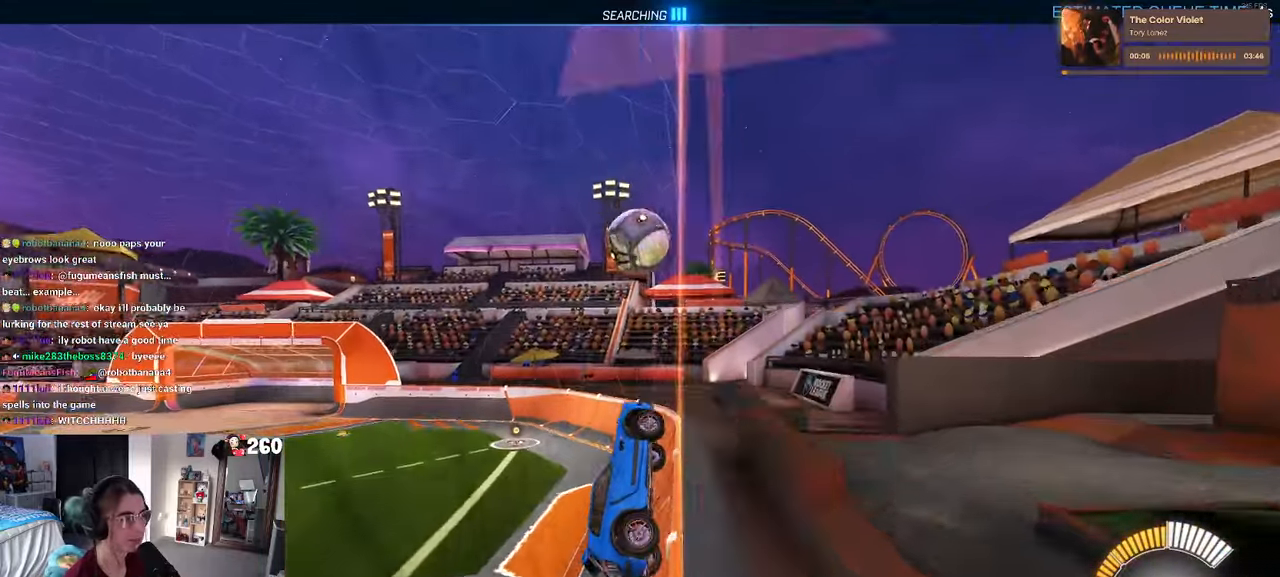
{"buttons": [], "left_stick": "right", "right_stick": "center", "events": [[417, "left_stick", "right"]]}
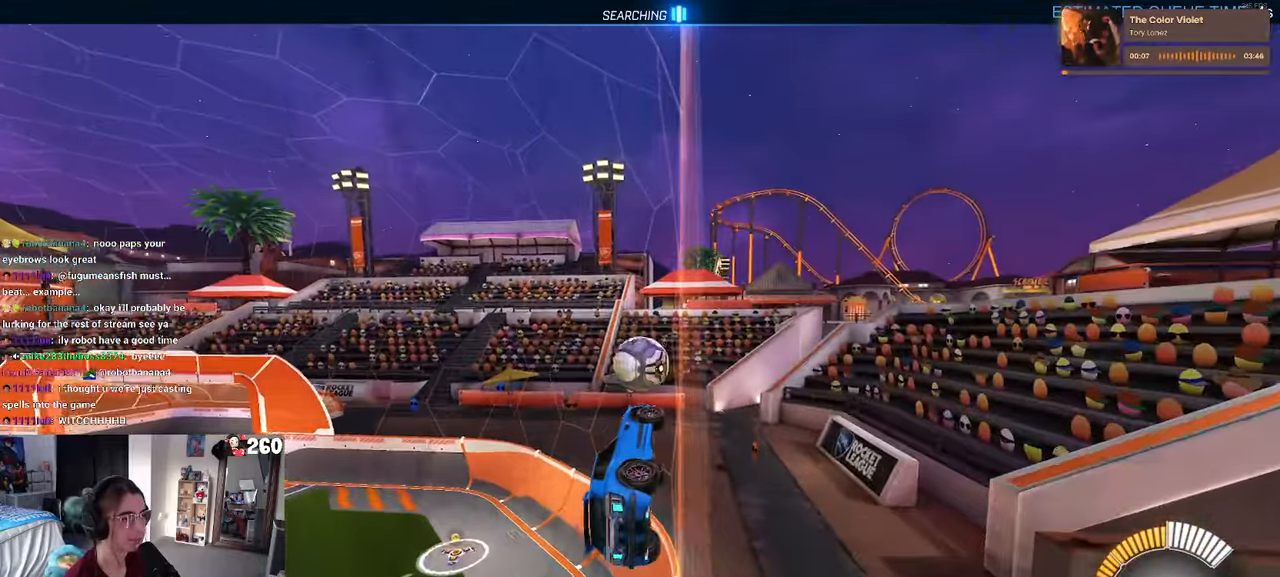
{"buttons": [], "left_stick": "down-left", "right_stick": "center", "events": [[34, "CROSS", "down"], [67, "CROSS", "up"], [167, "left_stick", "left"], [467, "left_stick", "down-left"]]}
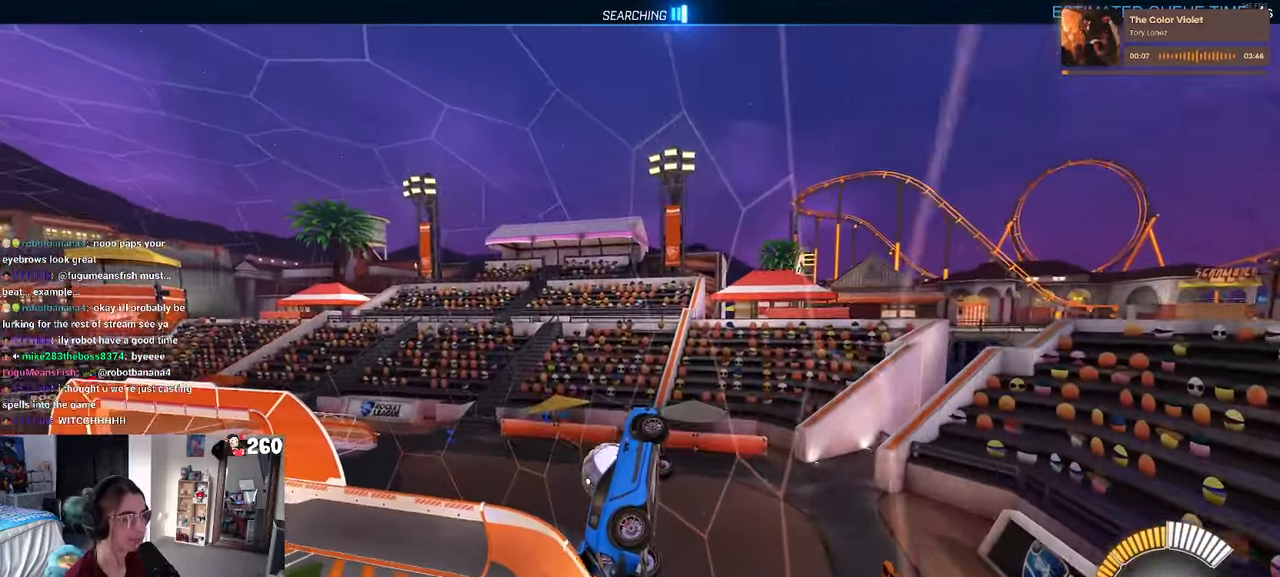
{"buttons": [], "left_stick": "center", "right_stick": "center", "events": [[384, "left_stick", "center"]]}
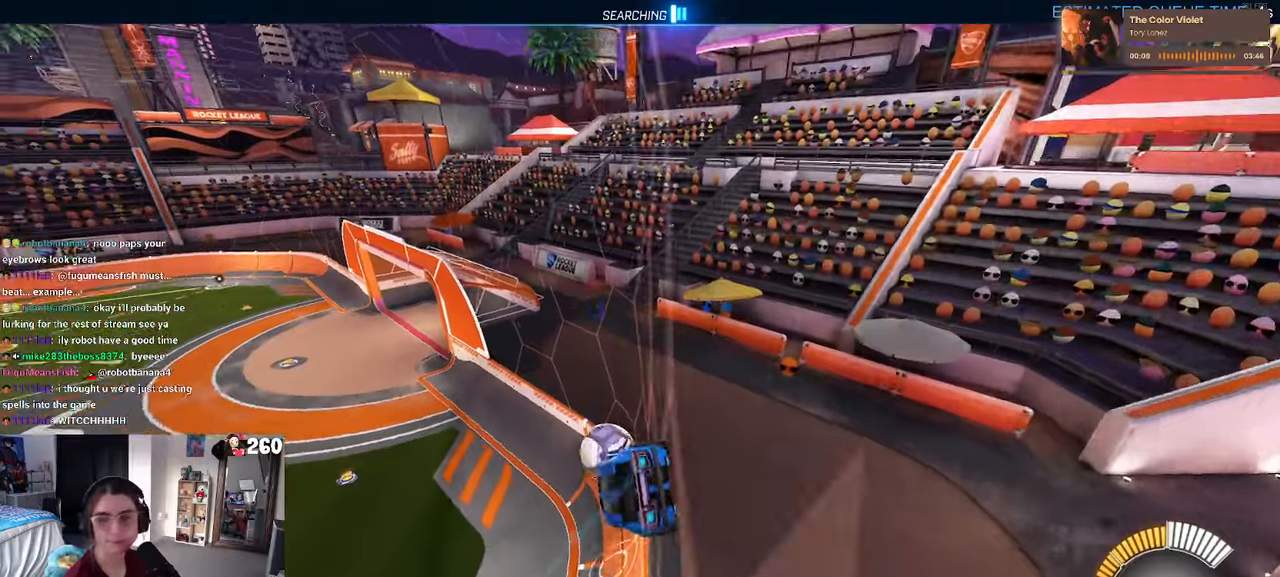
{"buttons": [], "left_stick": "center", "right_stick": "center", "events": [[33, "CROSS", "down"], [33, "left_stick", "up-right"], [116, "CROSS", "up"], [200, "left_stick", "center"]]}
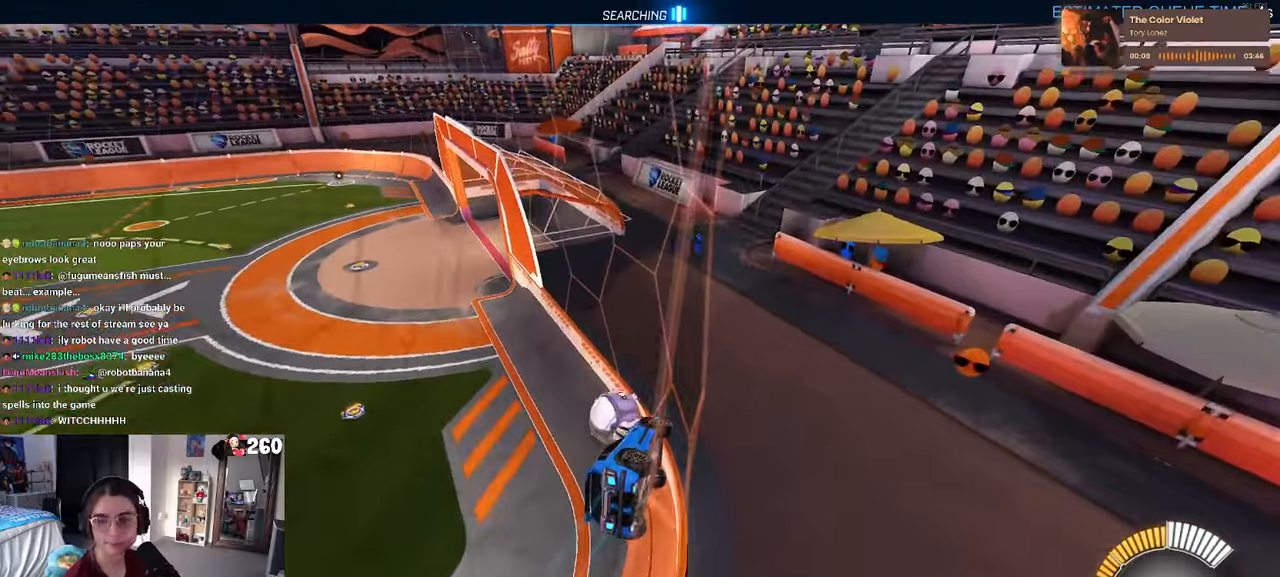
{"buttons": [], "left_stick": "left", "right_stick": "center", "events": [[316, "left_stick", "left"]]}
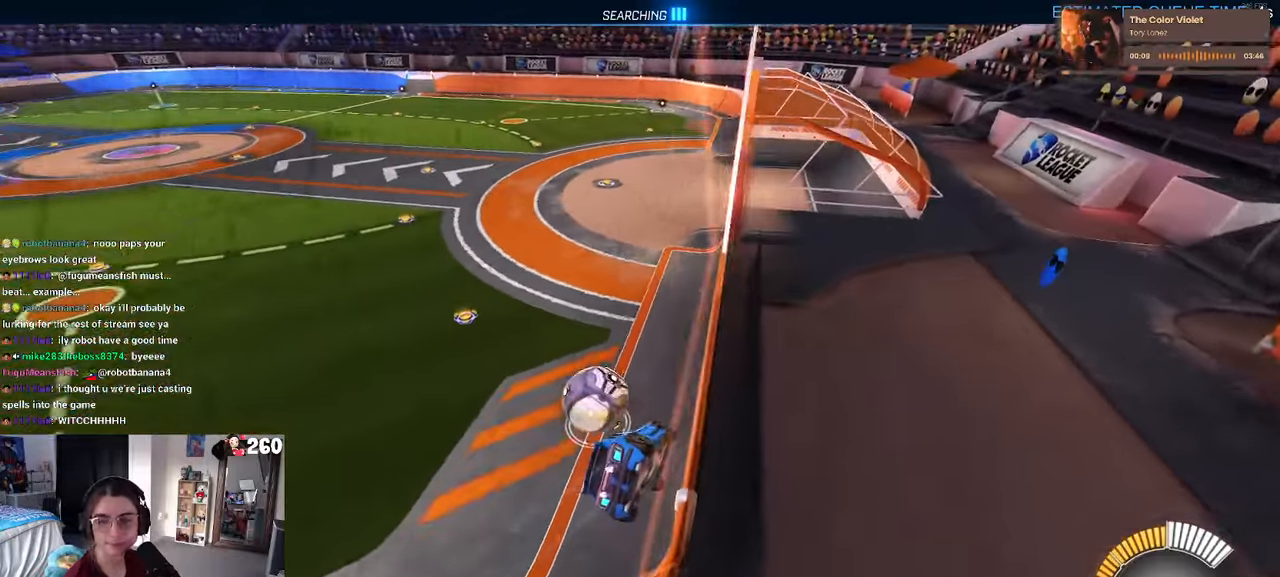
{"buttons": [], "left_stick": "left", "right_stick": "center", "events": [[16, "left_stick", "center"], [100, "L2", "down"], [133, "left_stick", "right"], [300, "L2", "up"], [350, "left_stick", "center"], [433, "left_stick", "left"]]}
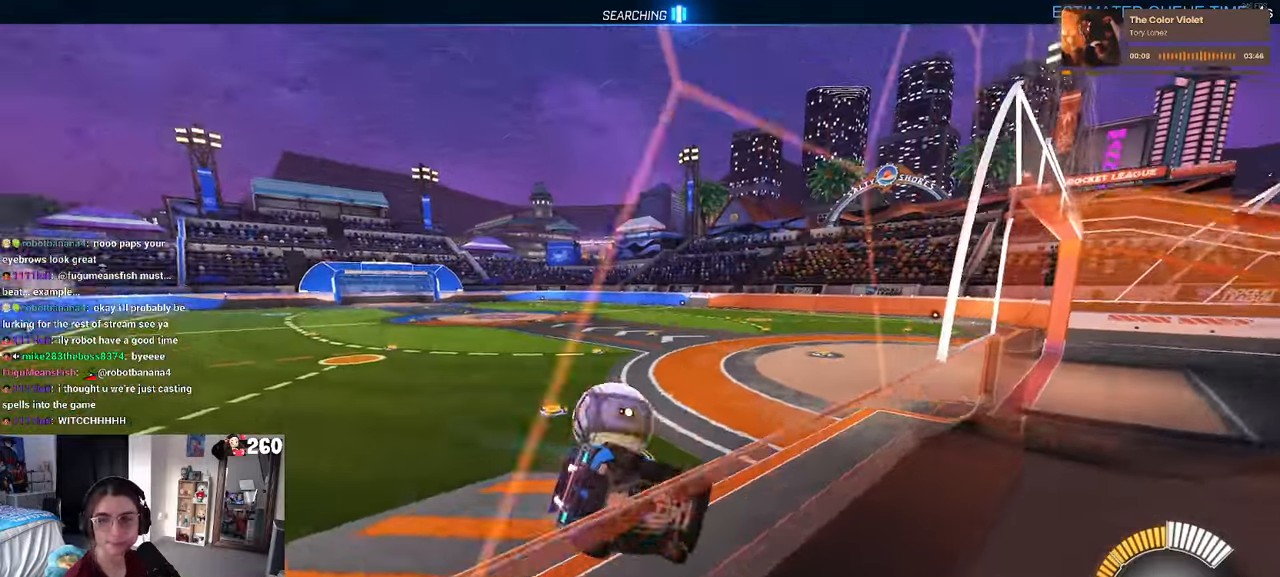
{"buttons": [], "left_stick": "right", "right_stick": "center", "events": [[233, "left_stick", "center"], [333, "L2", "down"], [416, "left_stick", "right"], [433, "L2", "up"]]}
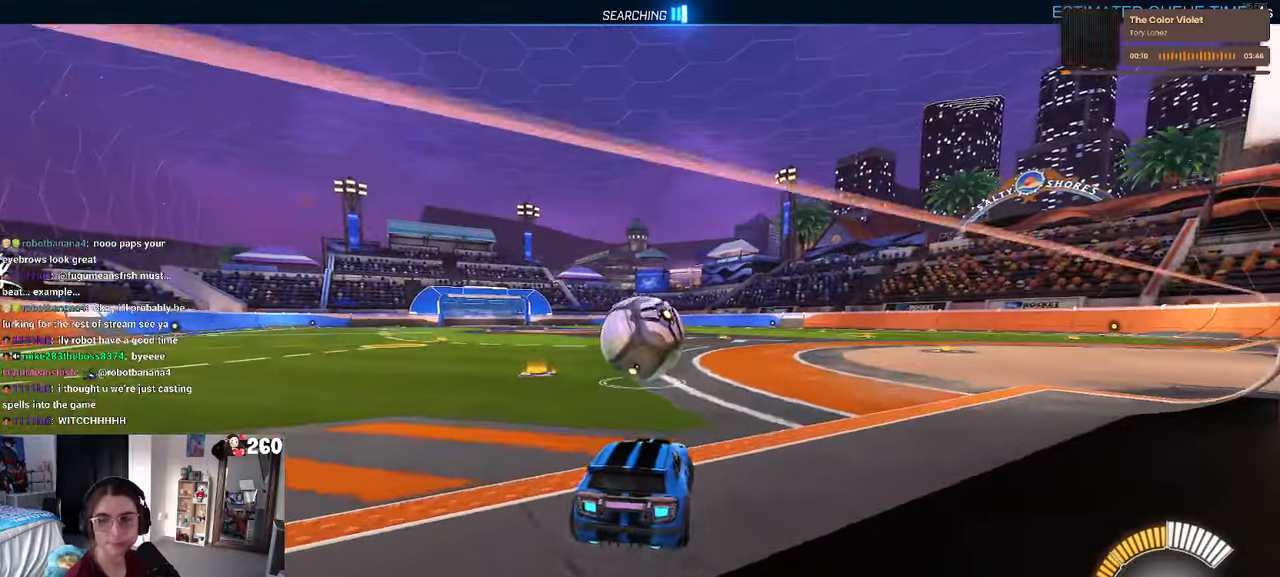
{"buttons": [], "left_stick": "left", "right_stick": "center", "events": [[66, "left_stick", "center"], [350, "left_stick", "left"]]}
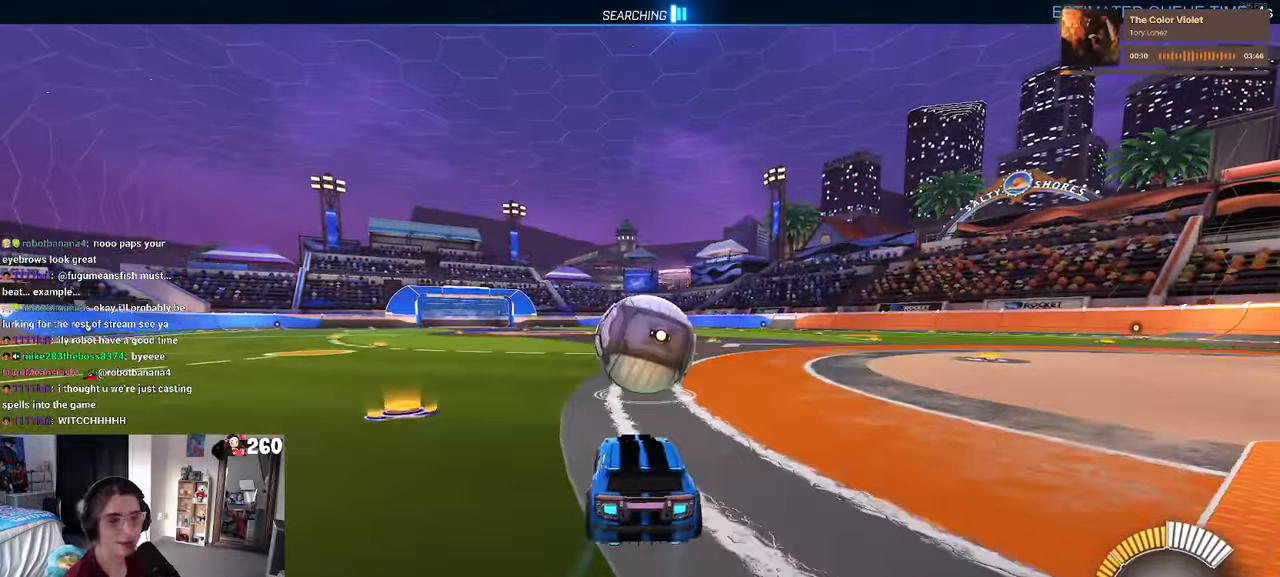
{"buttons": ["R1"], "left_stick": "center", "right_stick": "center", "events": [[16, "left_stick", "center"], [166, "left_stick", "right"], [383, "R1", "down"], [383, "left_stick", "center"]]}
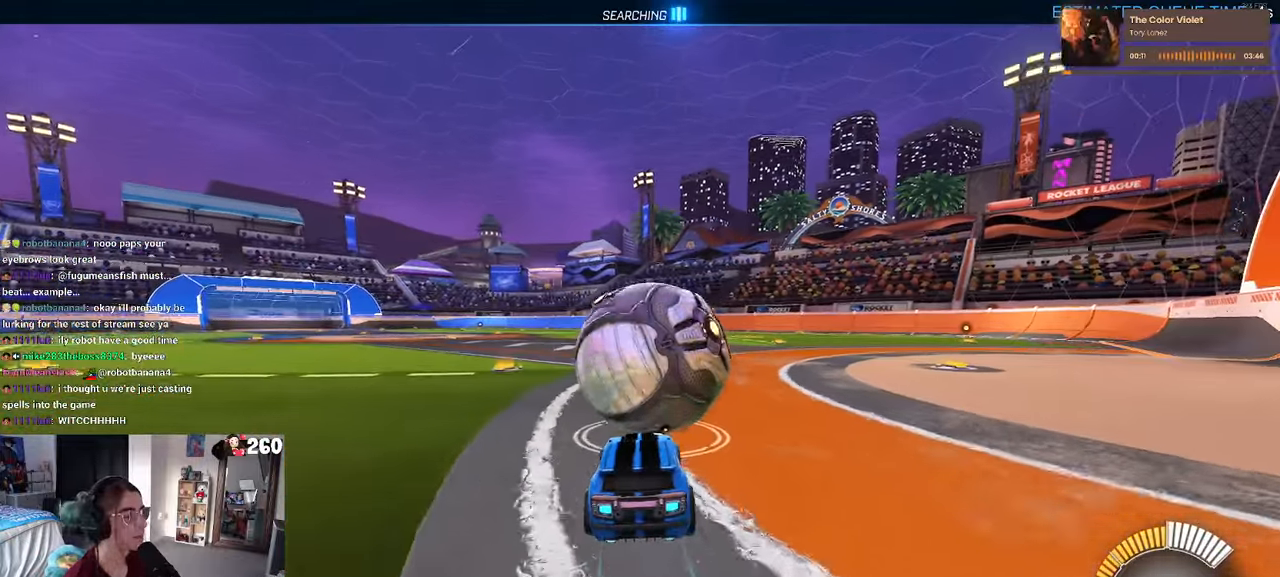
{"buttons": ["CROSS", "R1"], "left_stick": "up-right", "right_stick": "center", "events": [[300, "left_stick", "left"], [466, "CROSS", "down"], [500, "left_stick", "up-right"]]}
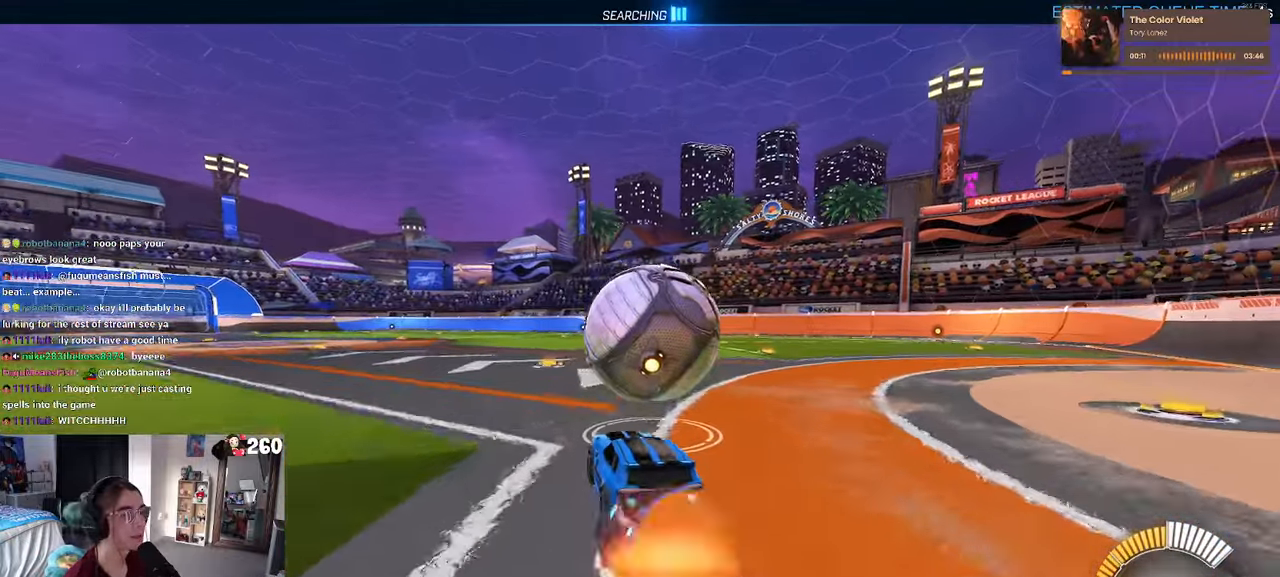
{"buttons": ["SQUARE"], "left_stick": "down-right", "right_stick": "center", "events": [[66, "CROSS", "up"], [133, "CROSS", "down"], [200, "SQUARE", "down"], [200, "left_stick", "down-right"], [216, "CROSS", "up"], [450, "R1", "up"]]}
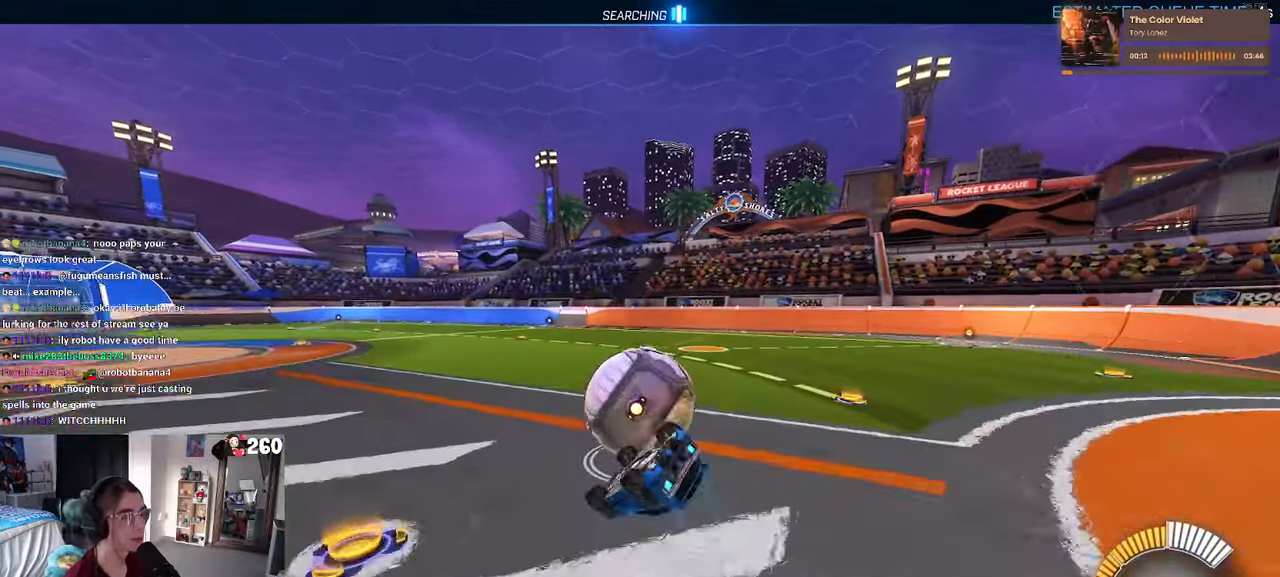
{"buttons": ["R3"], "left_stick": "left", "right_stick": "center", "events": [[66, "left_stick", "right"], [166, "left_stick", "down-right"], [266, "SQUARE", "up"], [350, "left_stick", "center"], [466, "R3", "down"], [500, "left_stick", "left"]]}